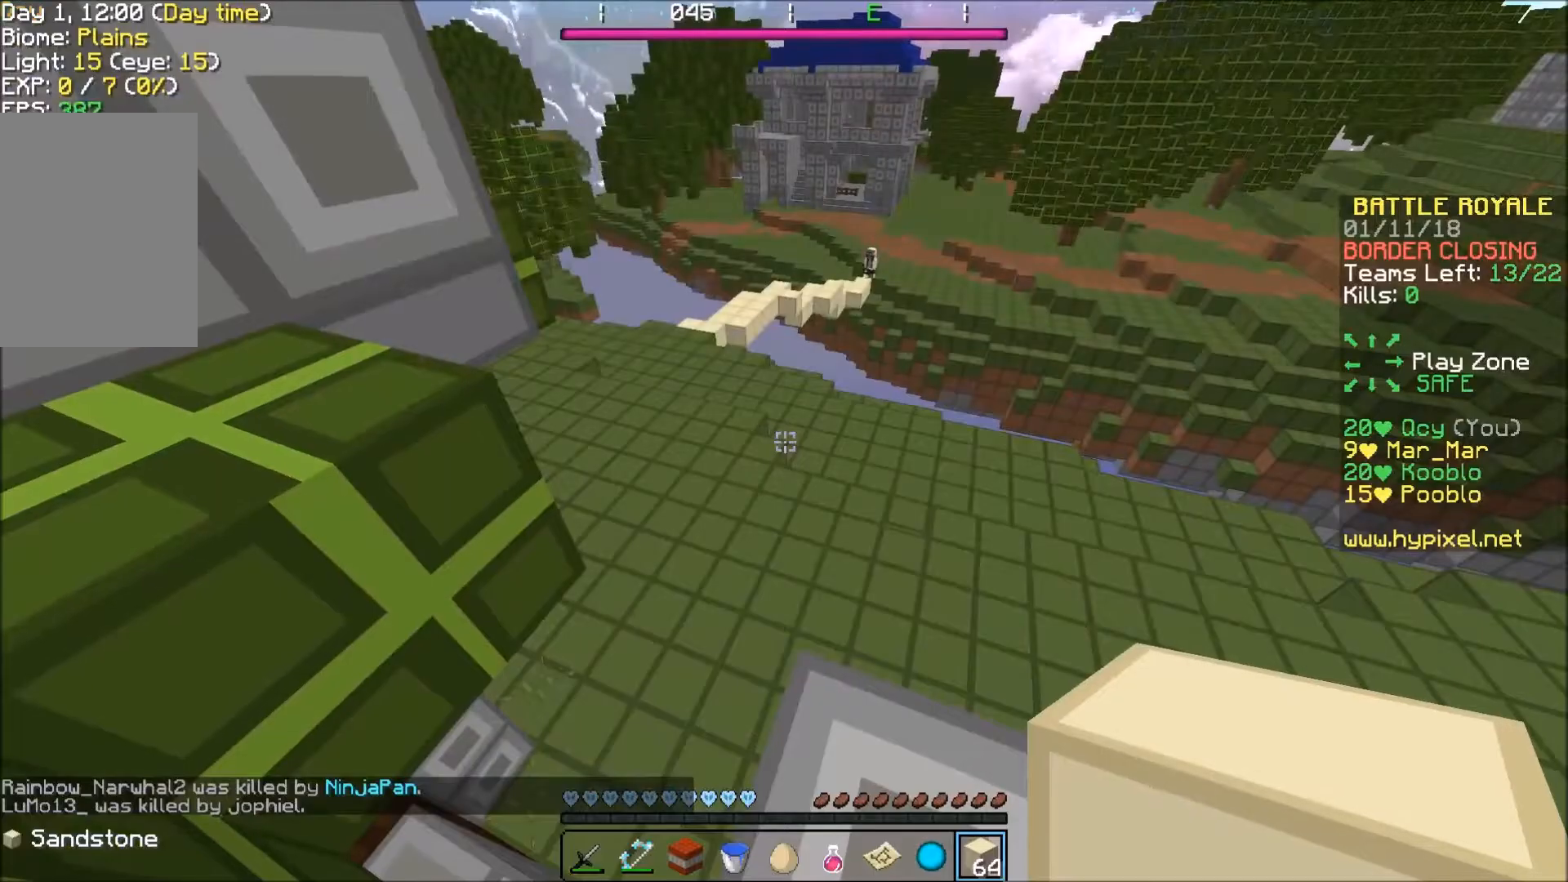
Gameplay with keyboard; each line is a JSON object with the keys held at the frame after it. "events" lists presses ("down") and releases ("up") of "a", "d", "s" and "w" between this image and that frame as [ms after this image, input, new state], when the widget could be followed in between. No other keys are recorded. Mouse input is not recorded.
{"keys": [], "events": []}
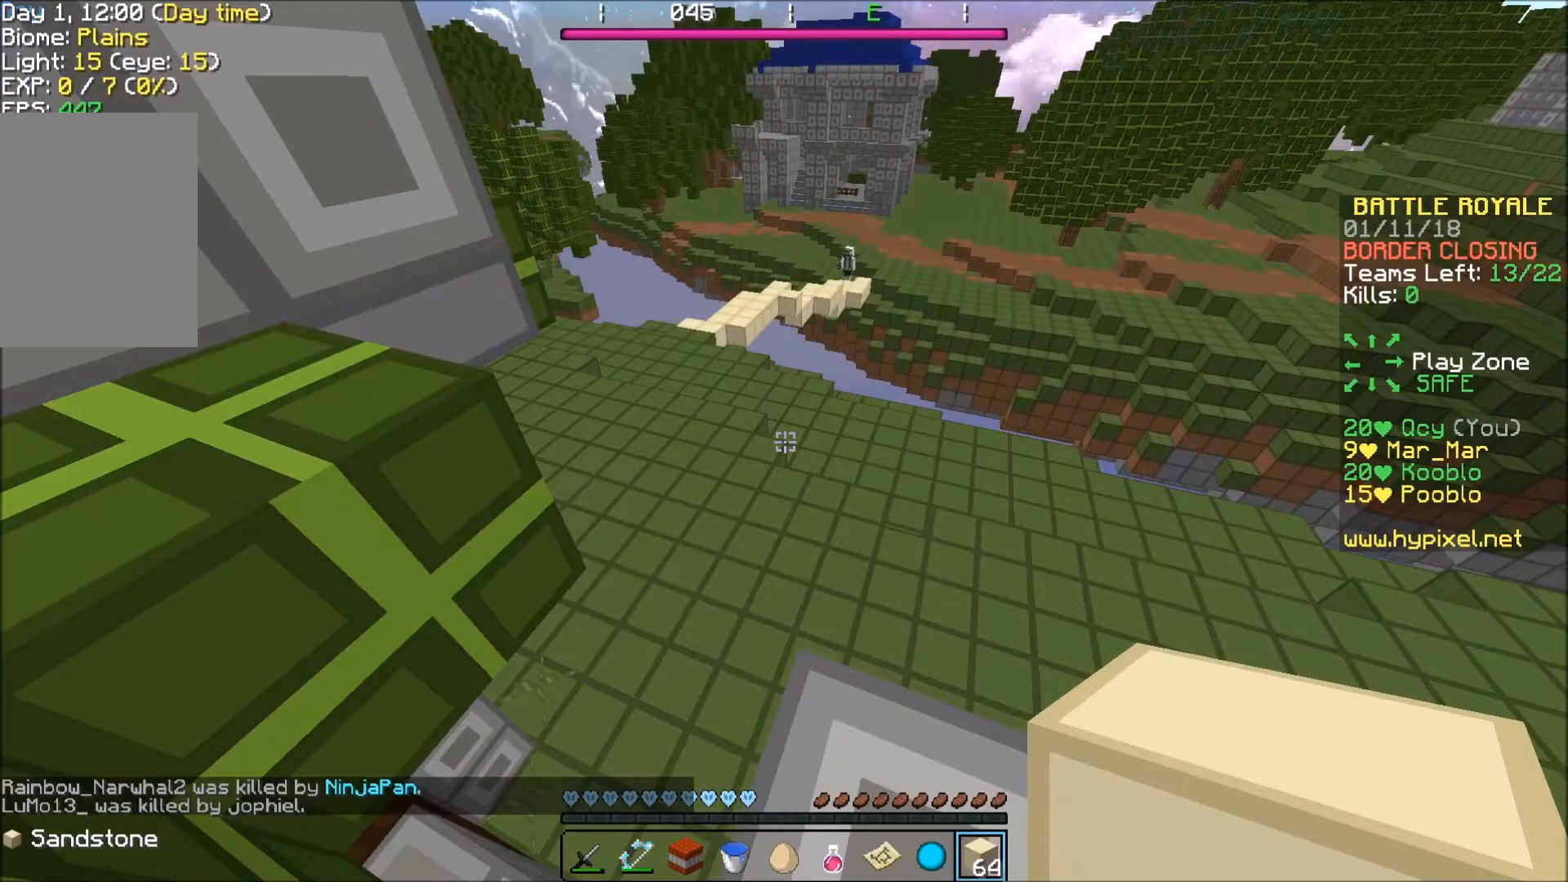
{"keys": [], "events": []}
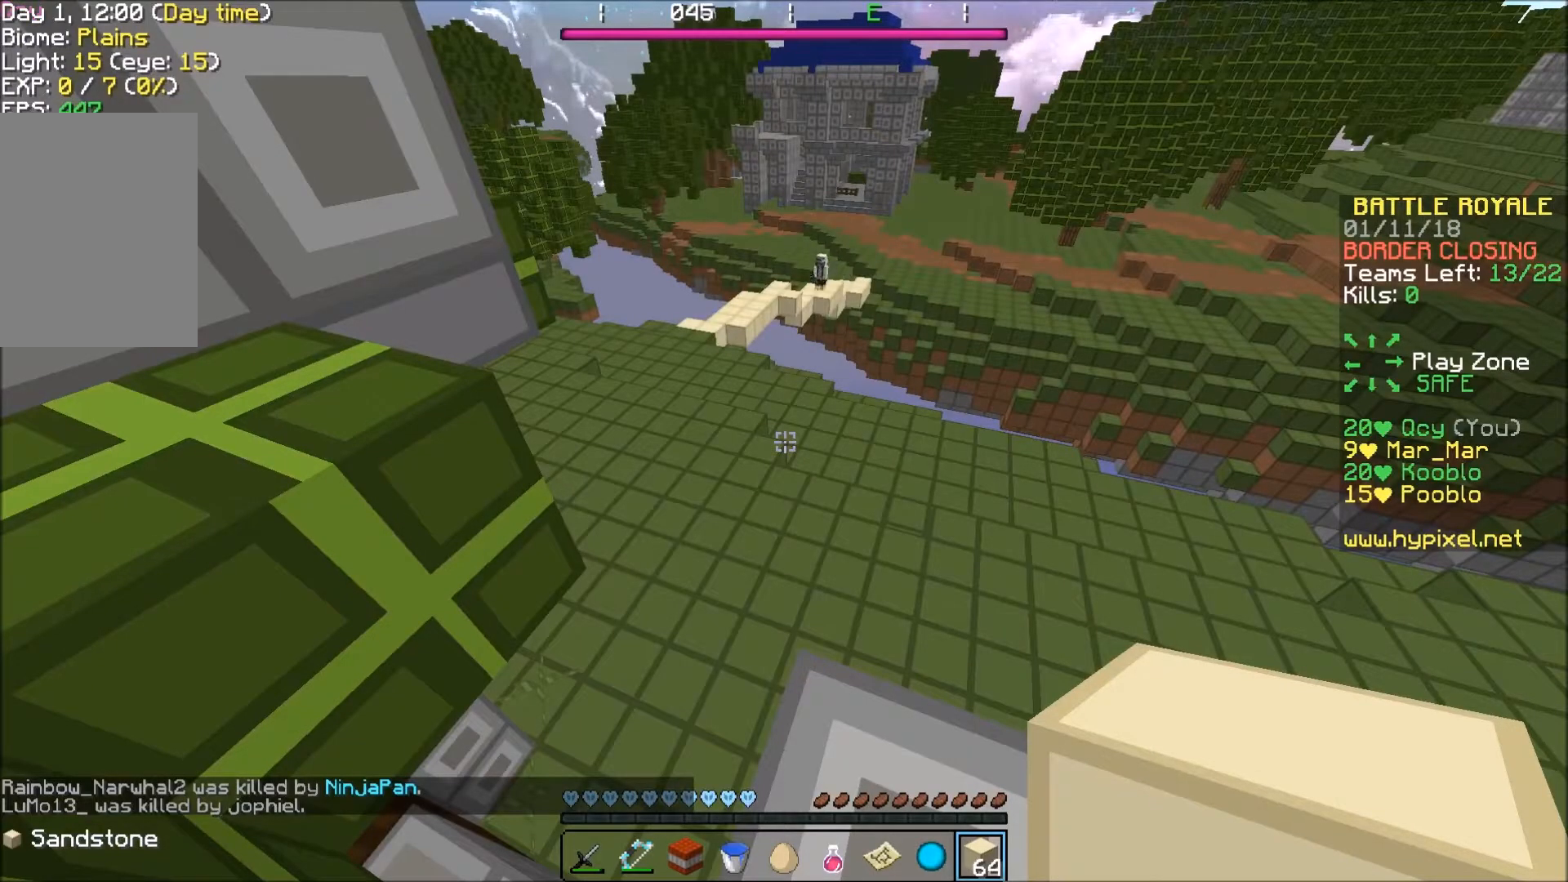
{"keys": [], "events": []}
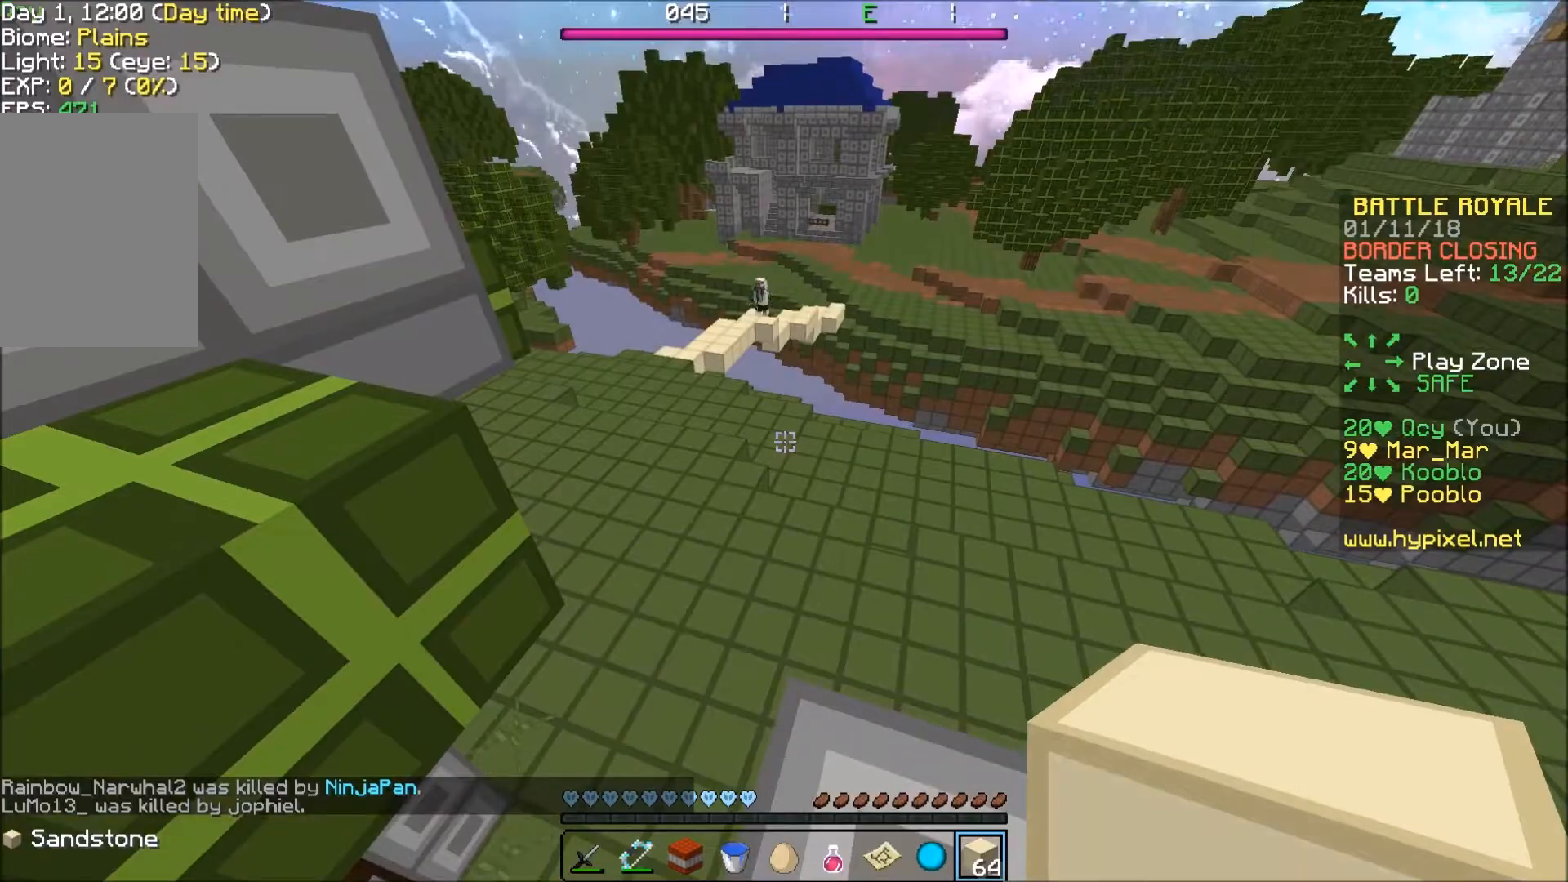
{"keys": ["w"], "events": [[134, "w", "down"]]}
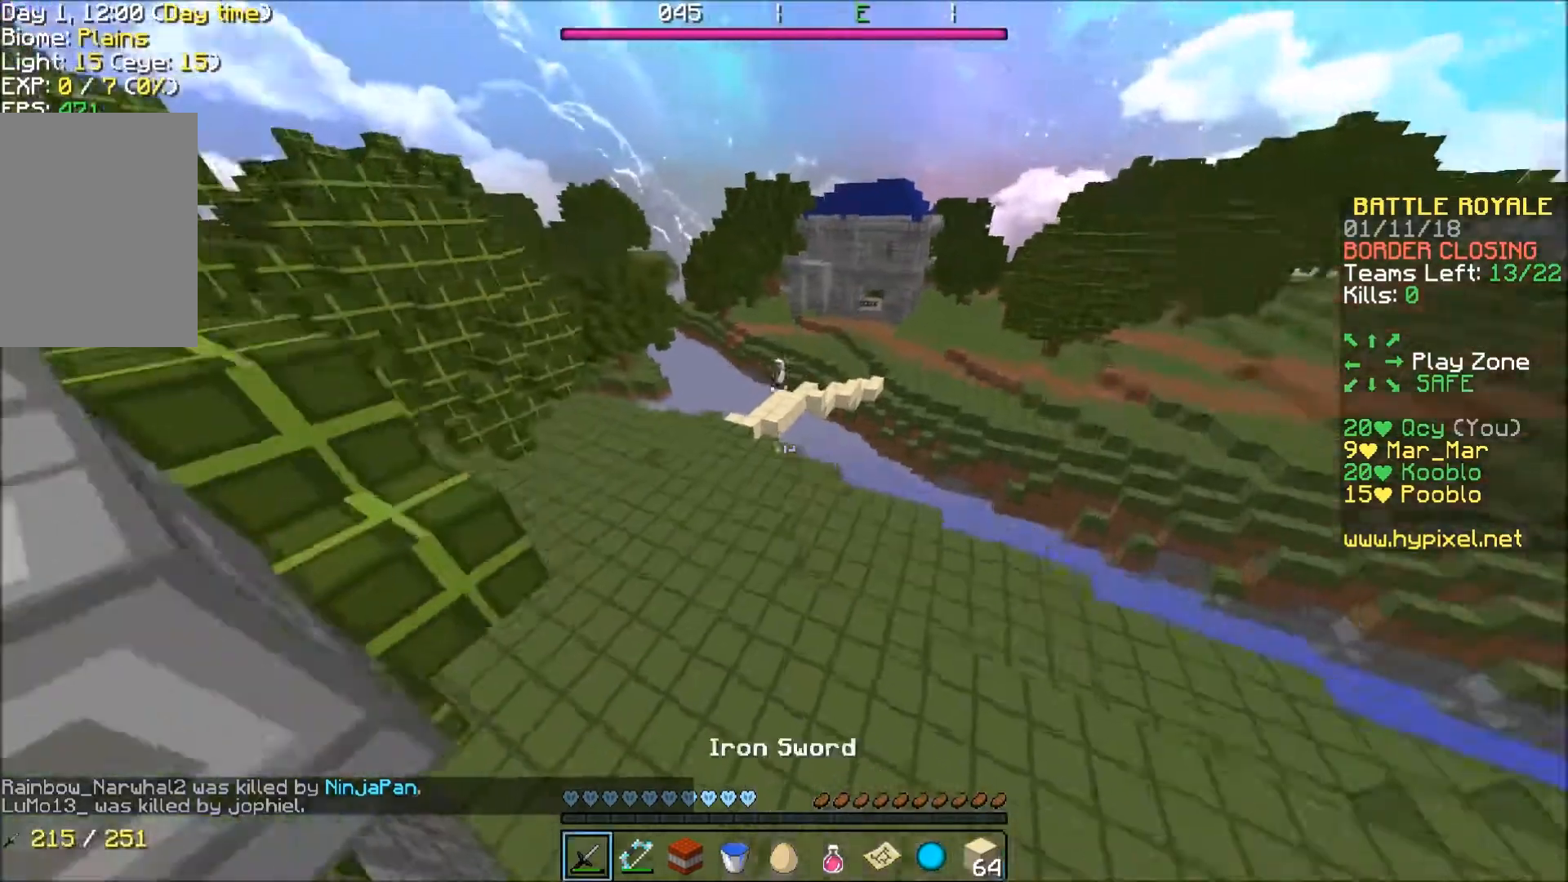
{"keys": ["a", "w"], "events": [[367, "a", "down"]]}
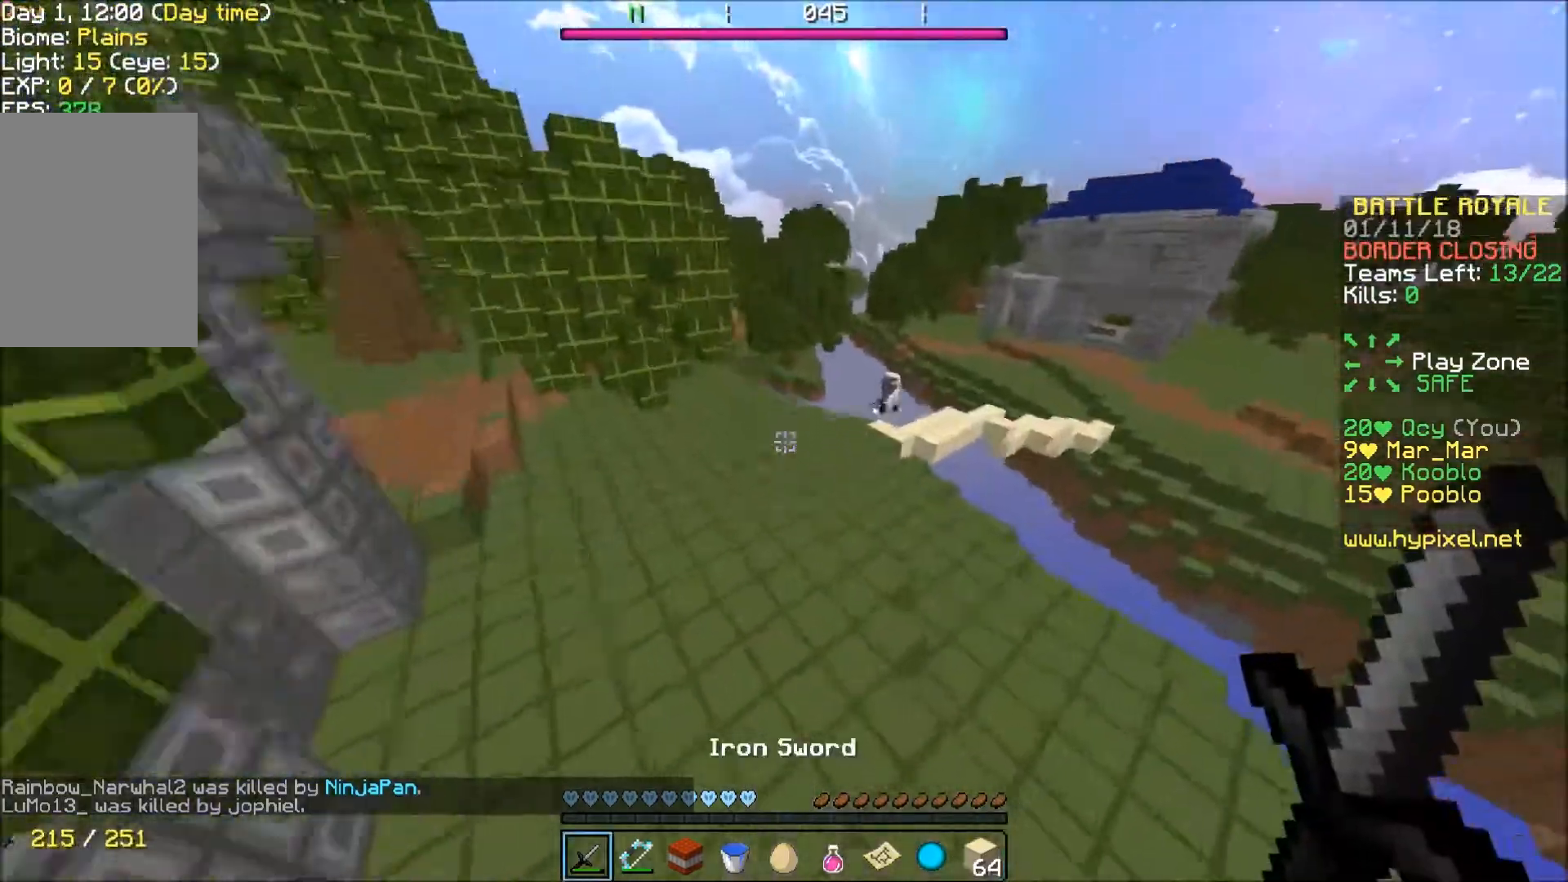
{"keys": ["a", "s"], "events": [[201, "w", "up"], [501, "s", "down"]]}
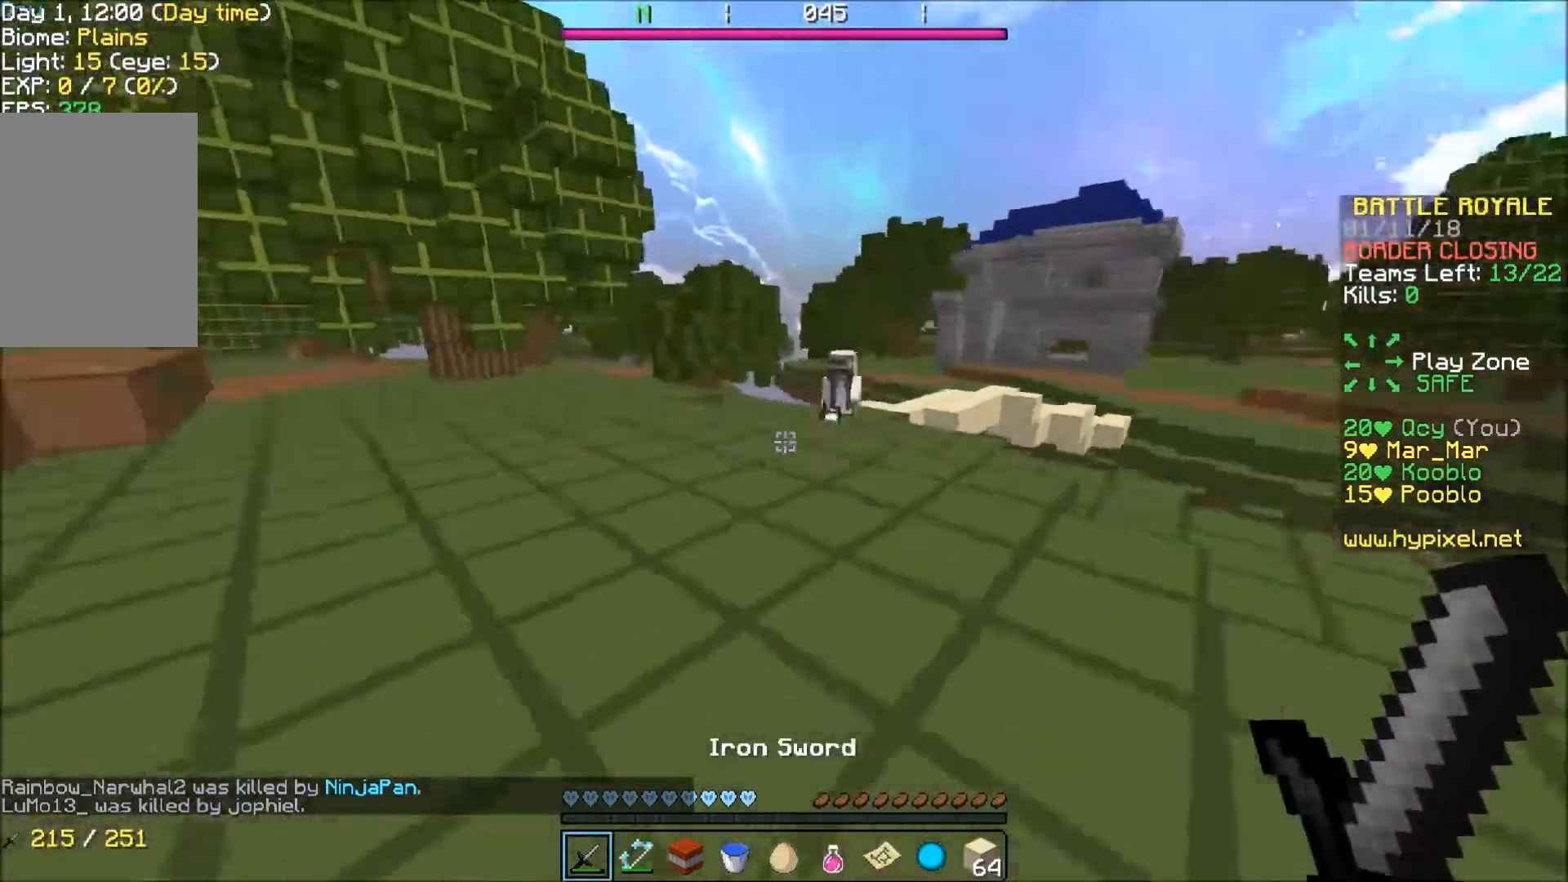
{"keys": ["a", "w"], "events": [[100, "s", "up"], [400, "w", "down"]]}
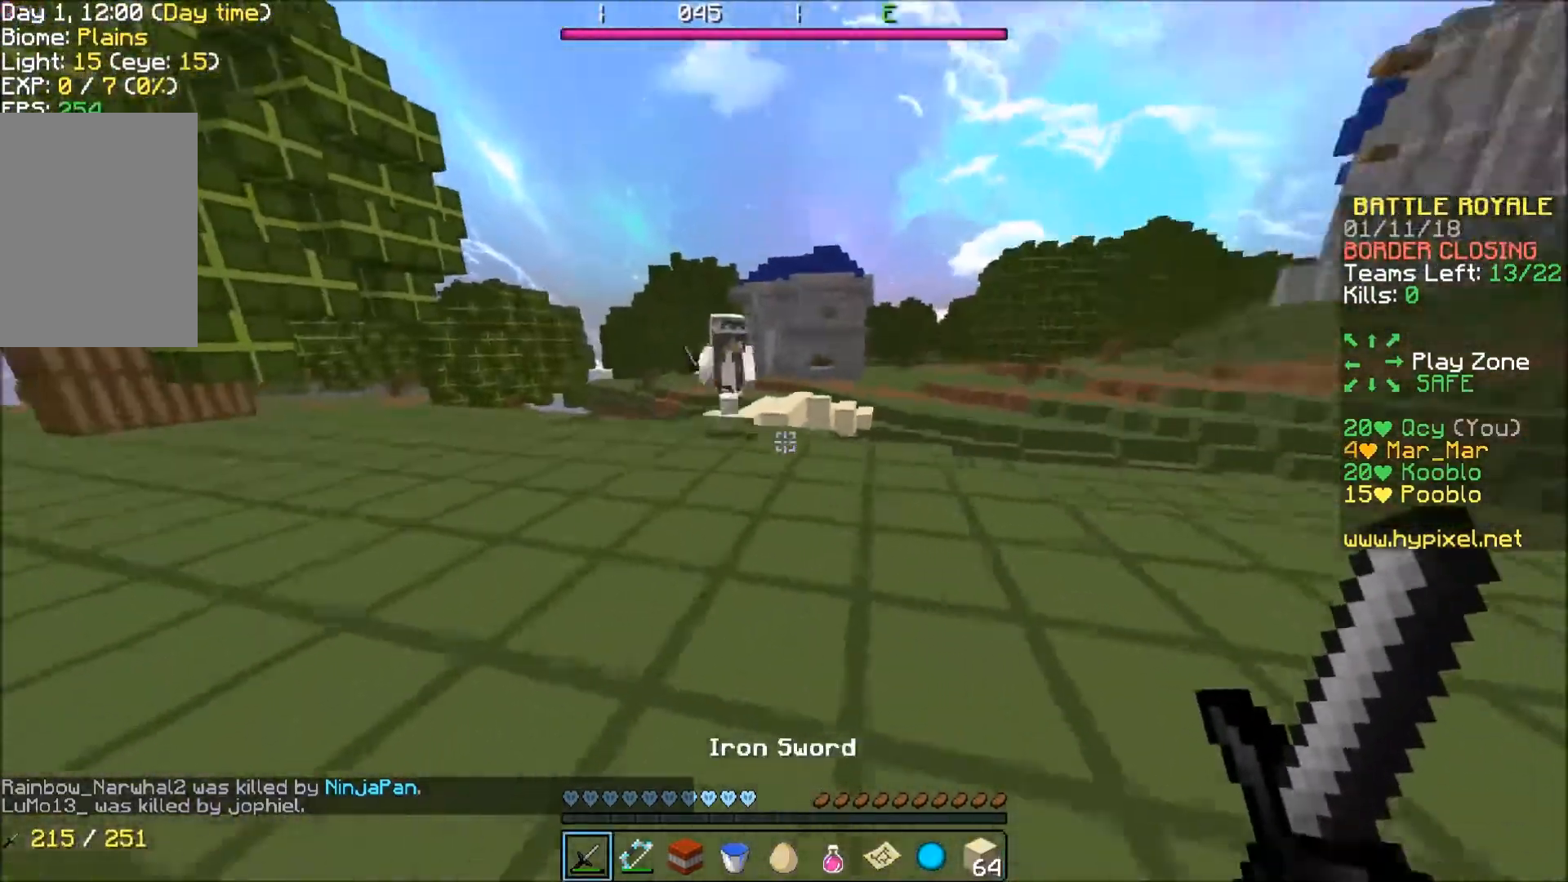
{"keys": ["w"], "events": [[234, "a", "up"], [401, "a", "down"], [501, "a", "up"]]}
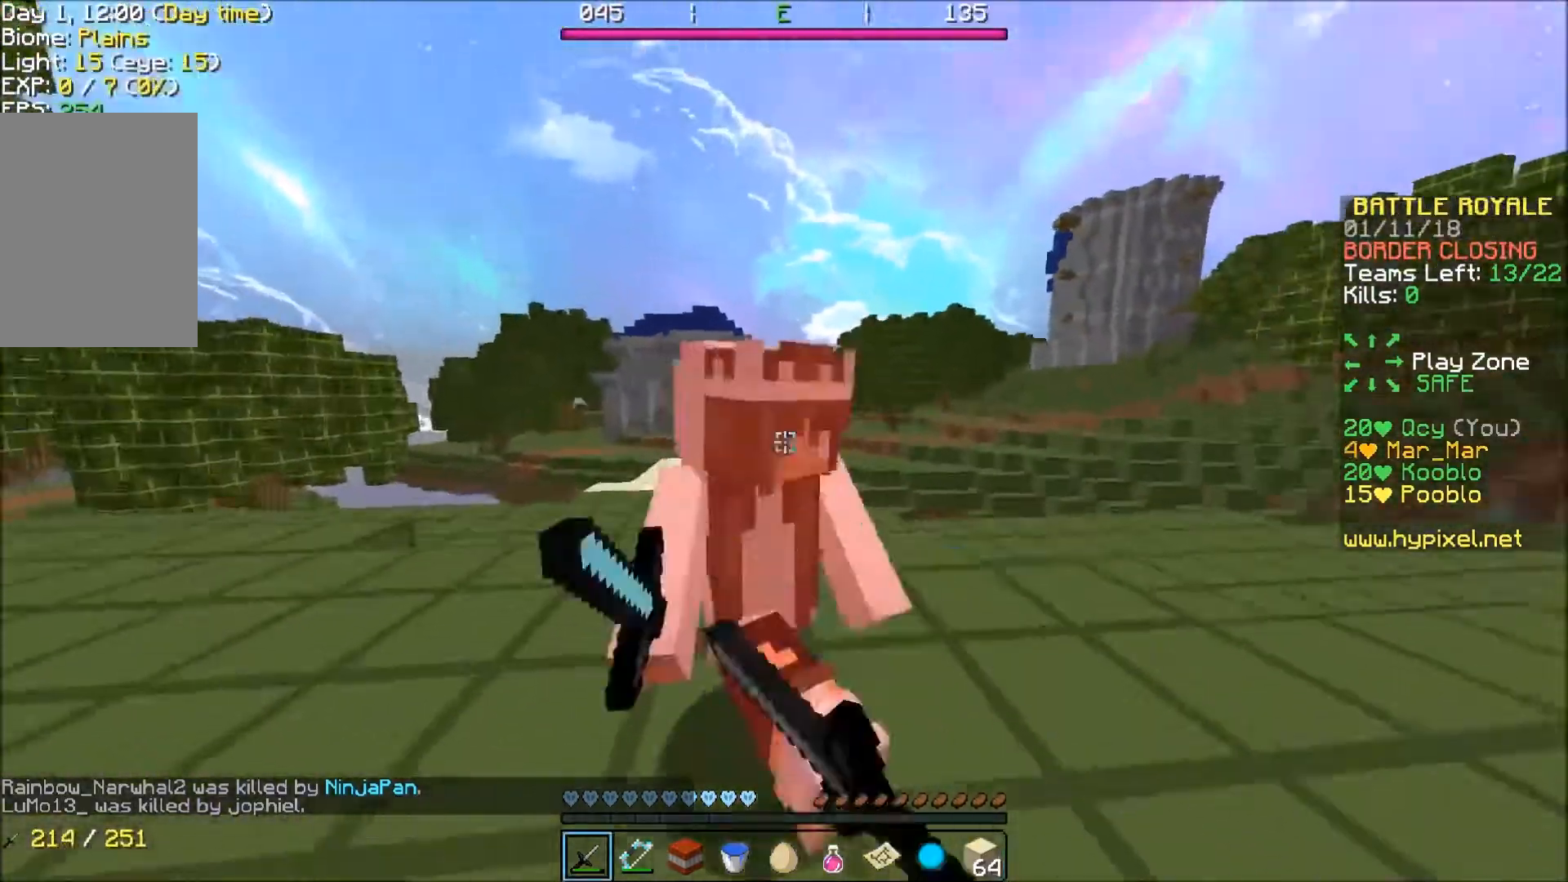
{"keys": ["a", "w"], "events": [[100, "a", "down"], [300, "w", "up"], [500, "w", "down"]]}
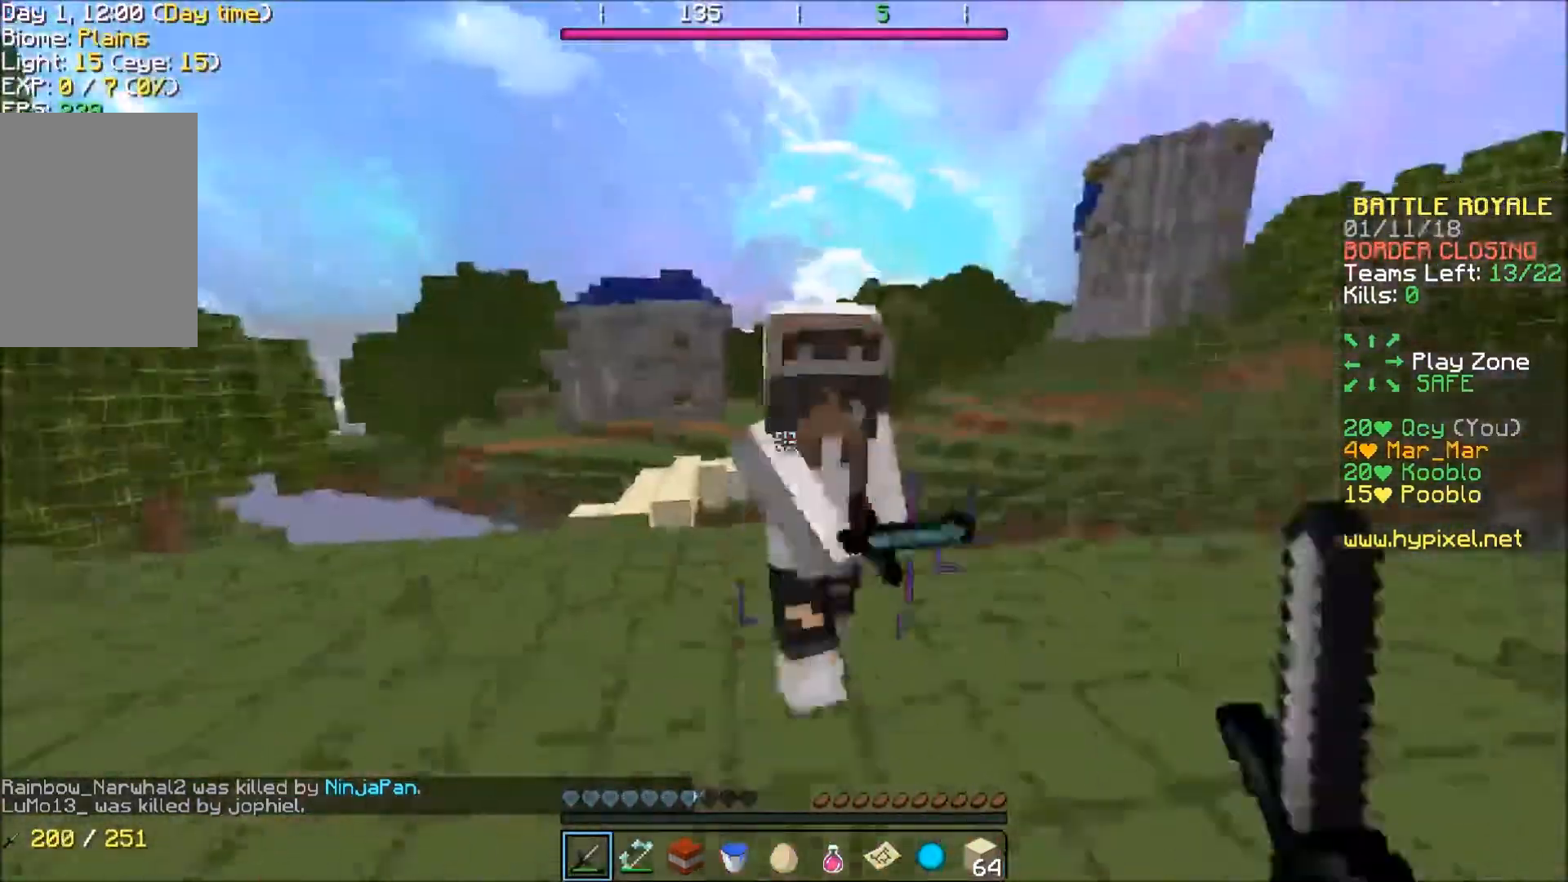
{"keys": ["a", "w"], "events": []}
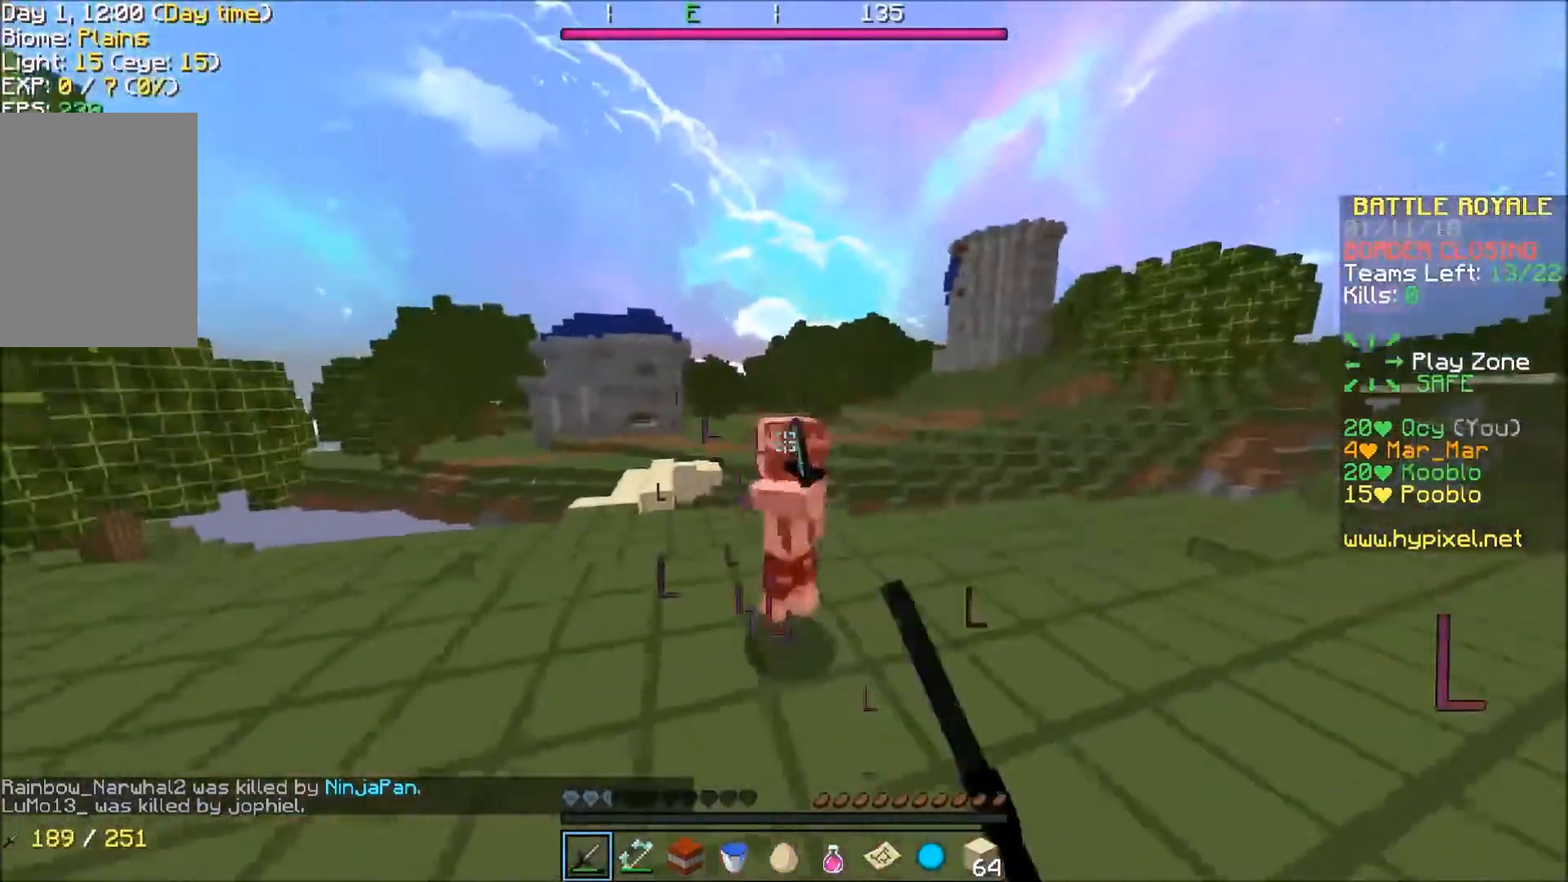
{"keys": ["a", "w"], "events": []}
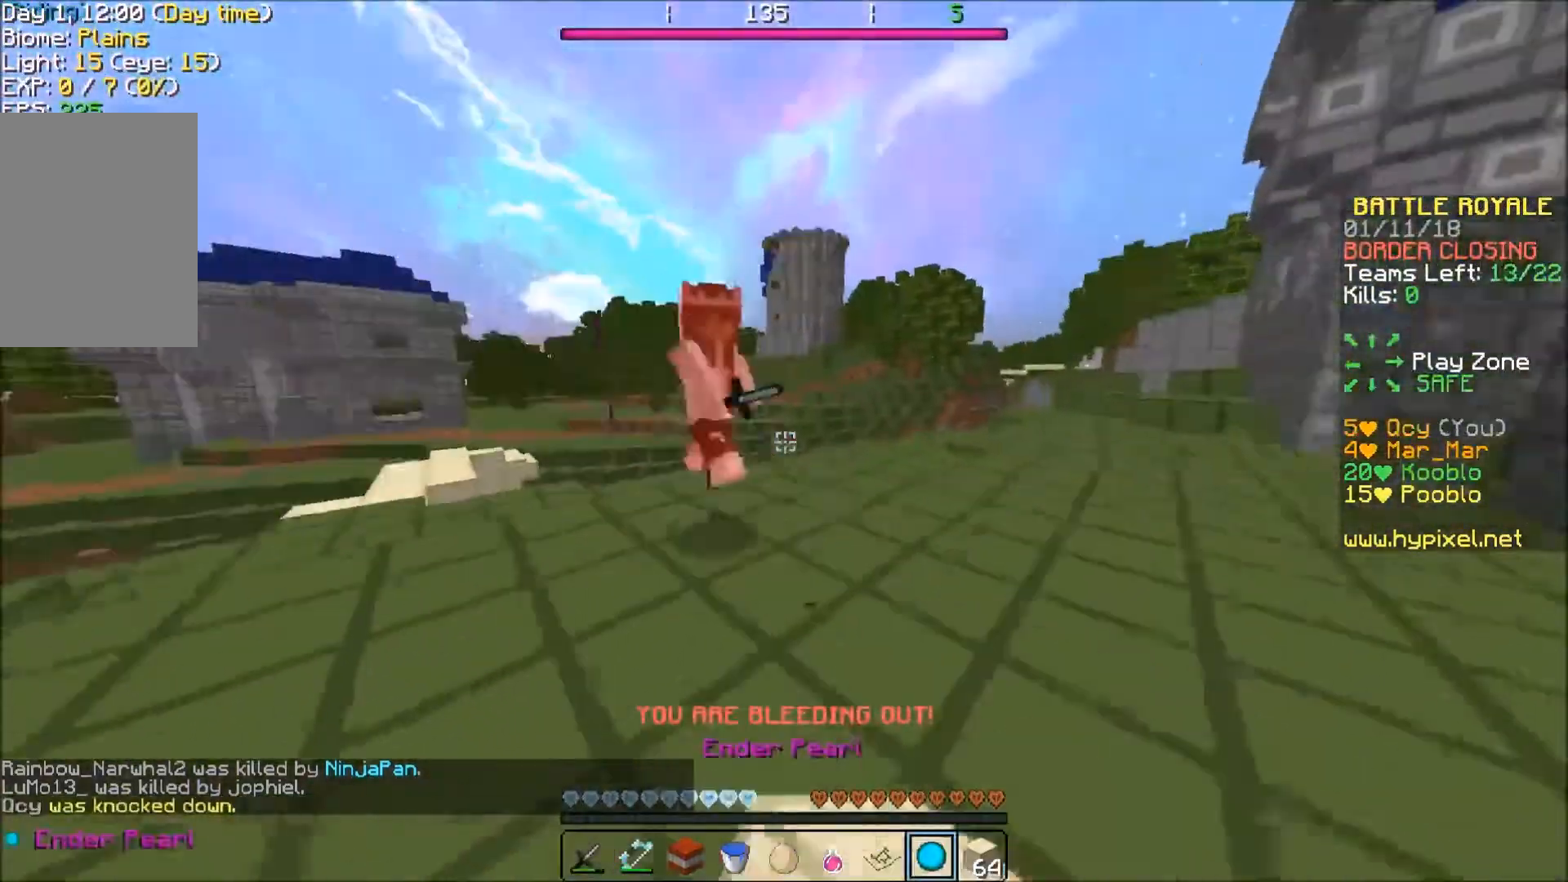
{"keys": [], "events": [[301, "w", "up"], [334, "a", "up"]]}
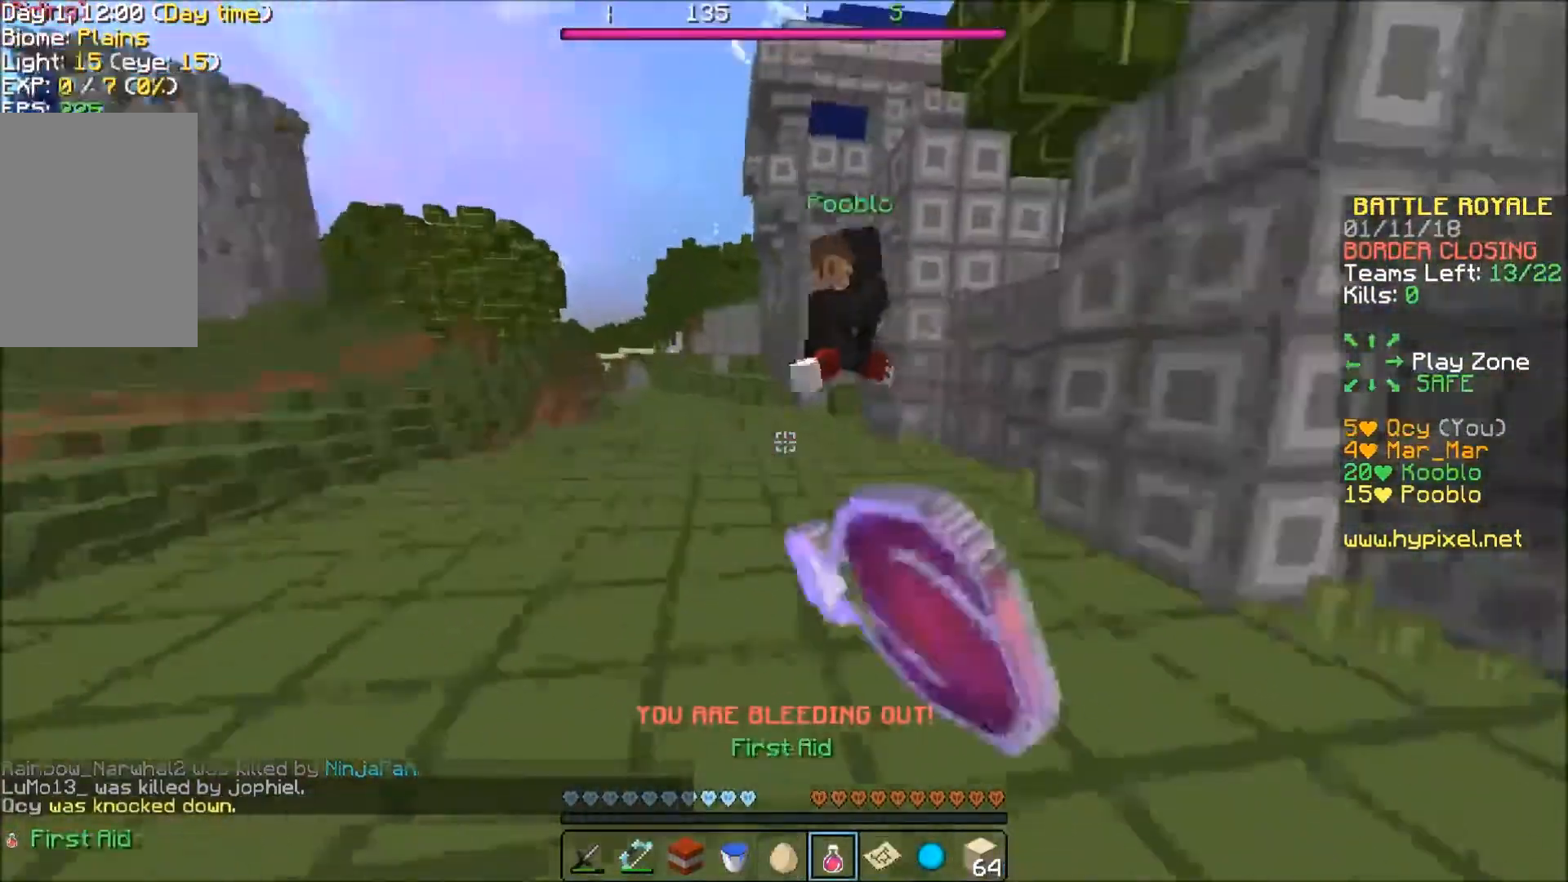
{"keys": [], "events": []}
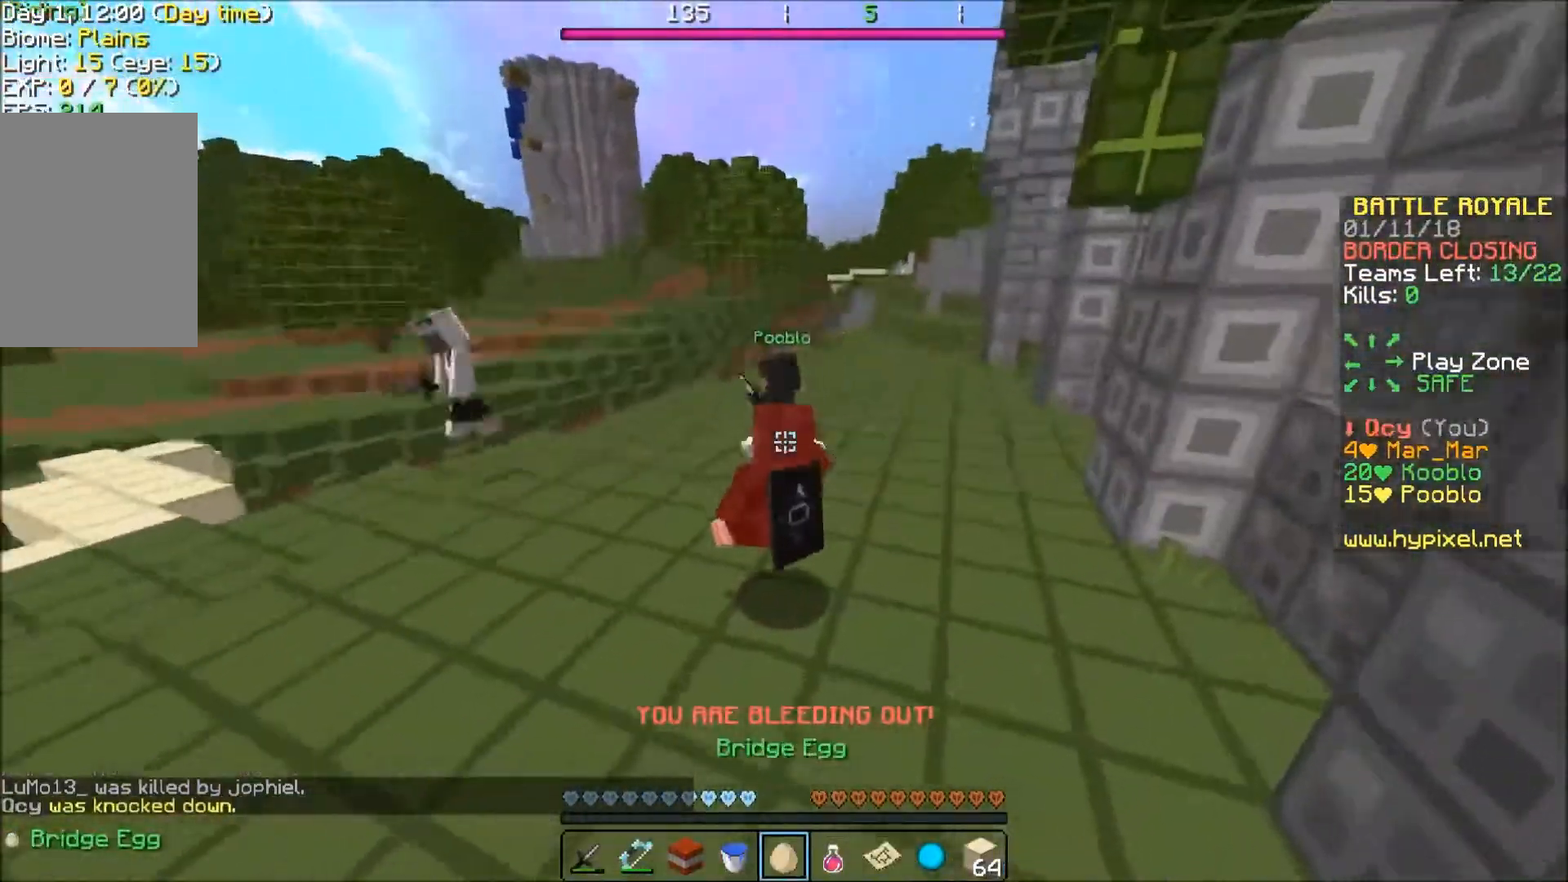
{"keys": [], "events": []}
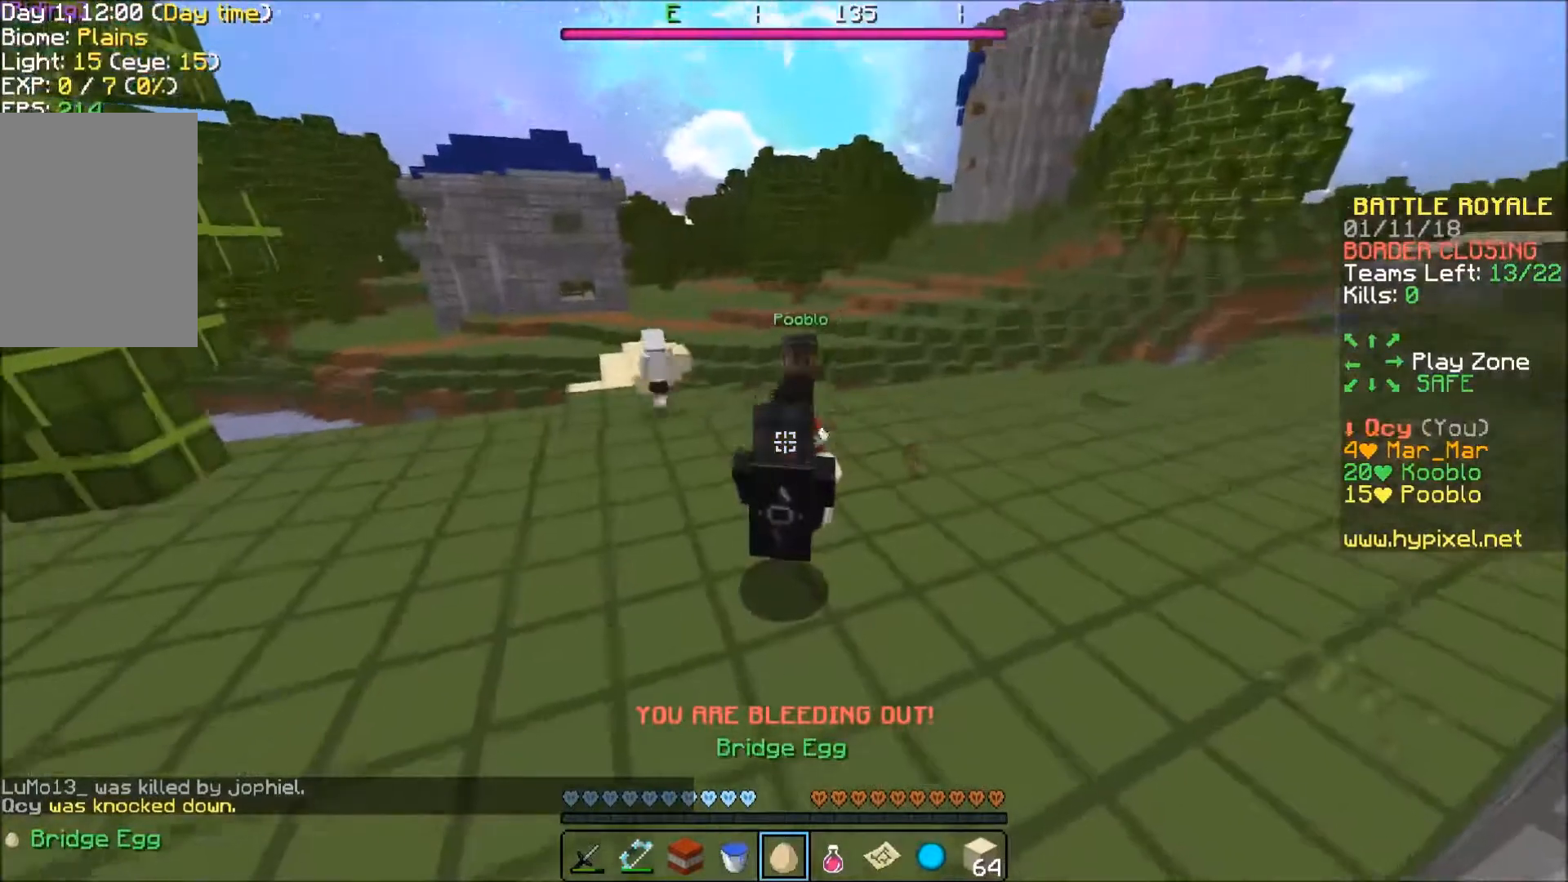
{"keys": [], "events": []}
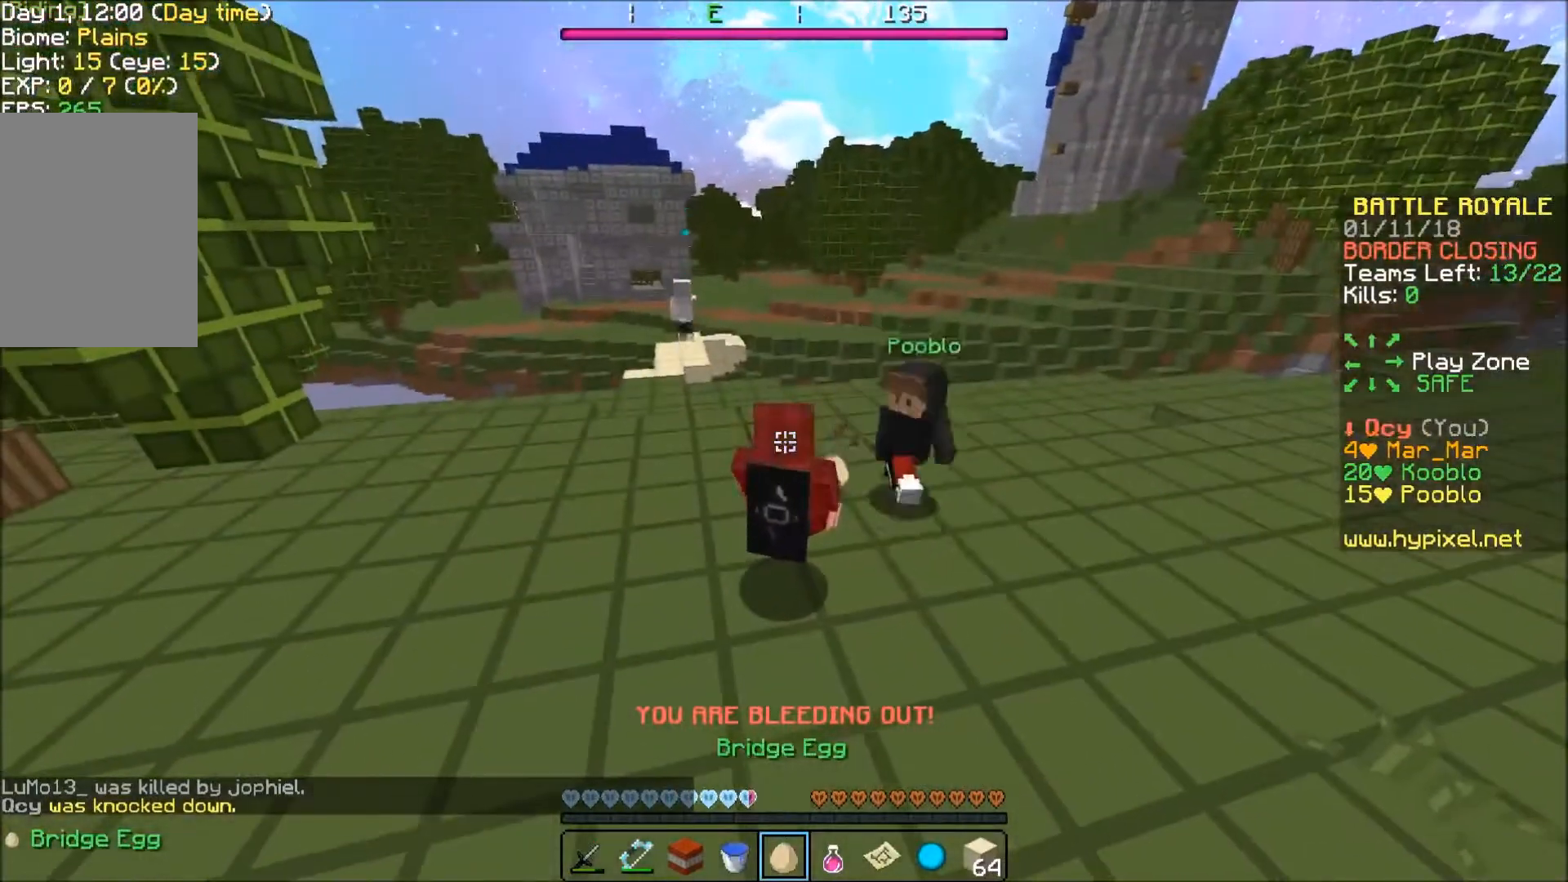
{"keys": [], "events": []}
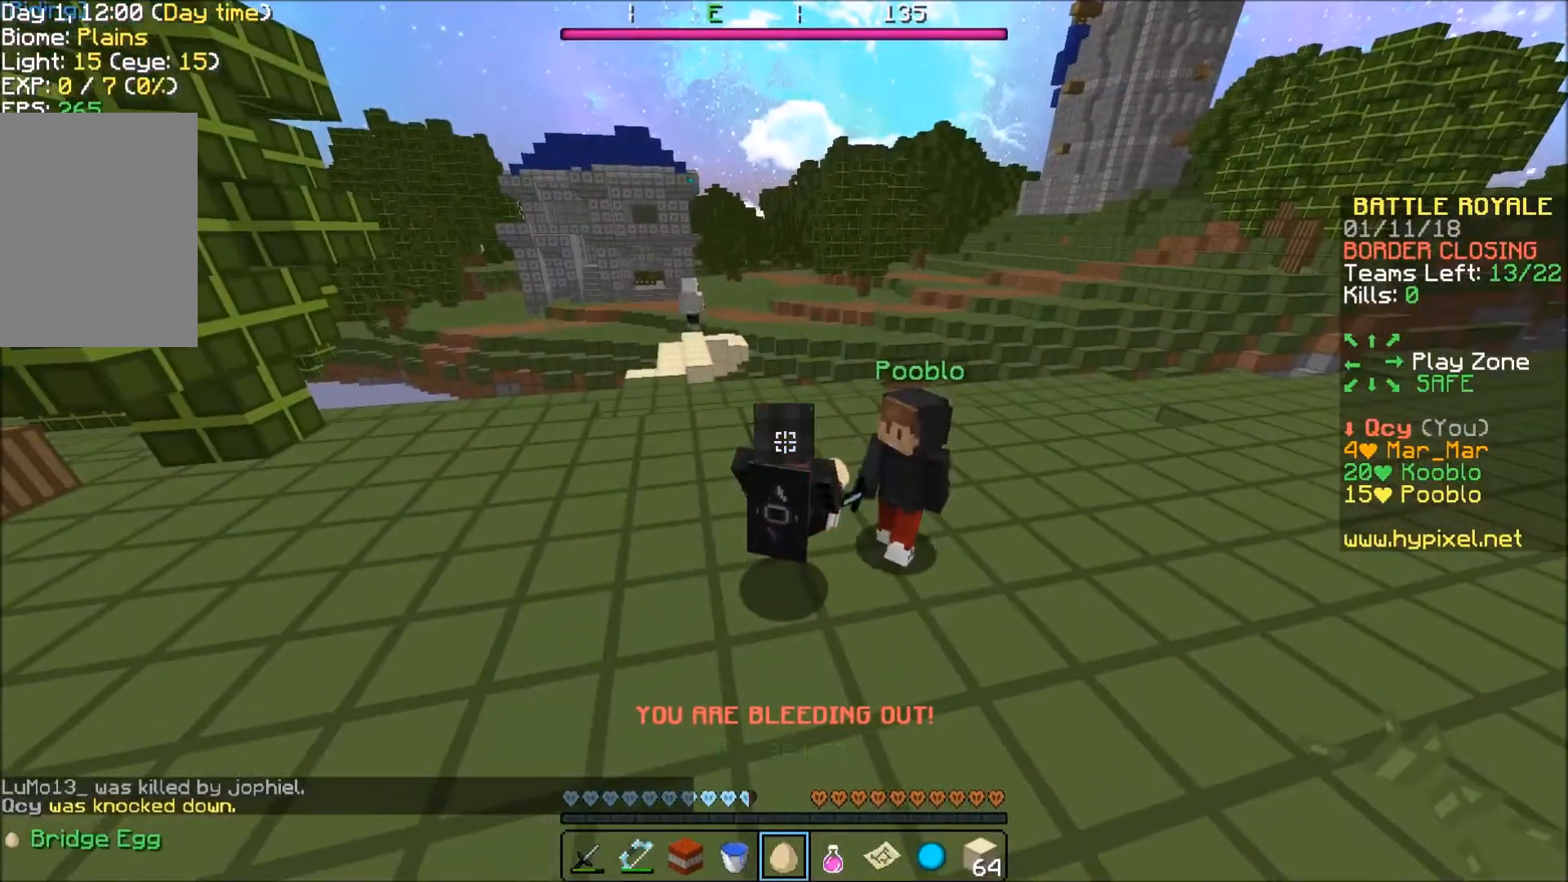
{"keys": [], "events": []}
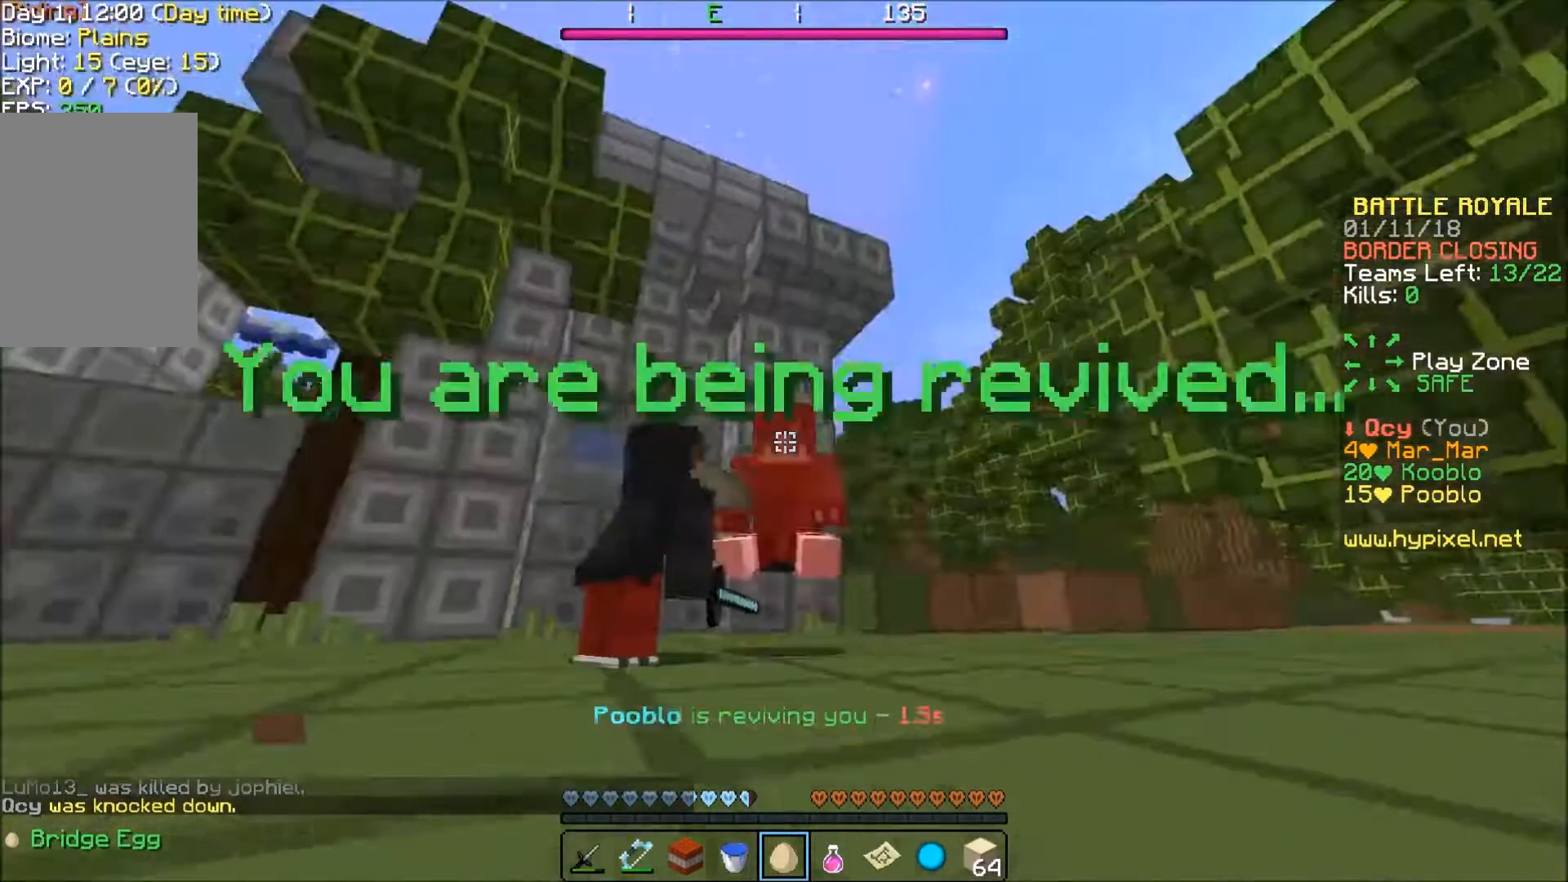
{"keys": [], "events": []}
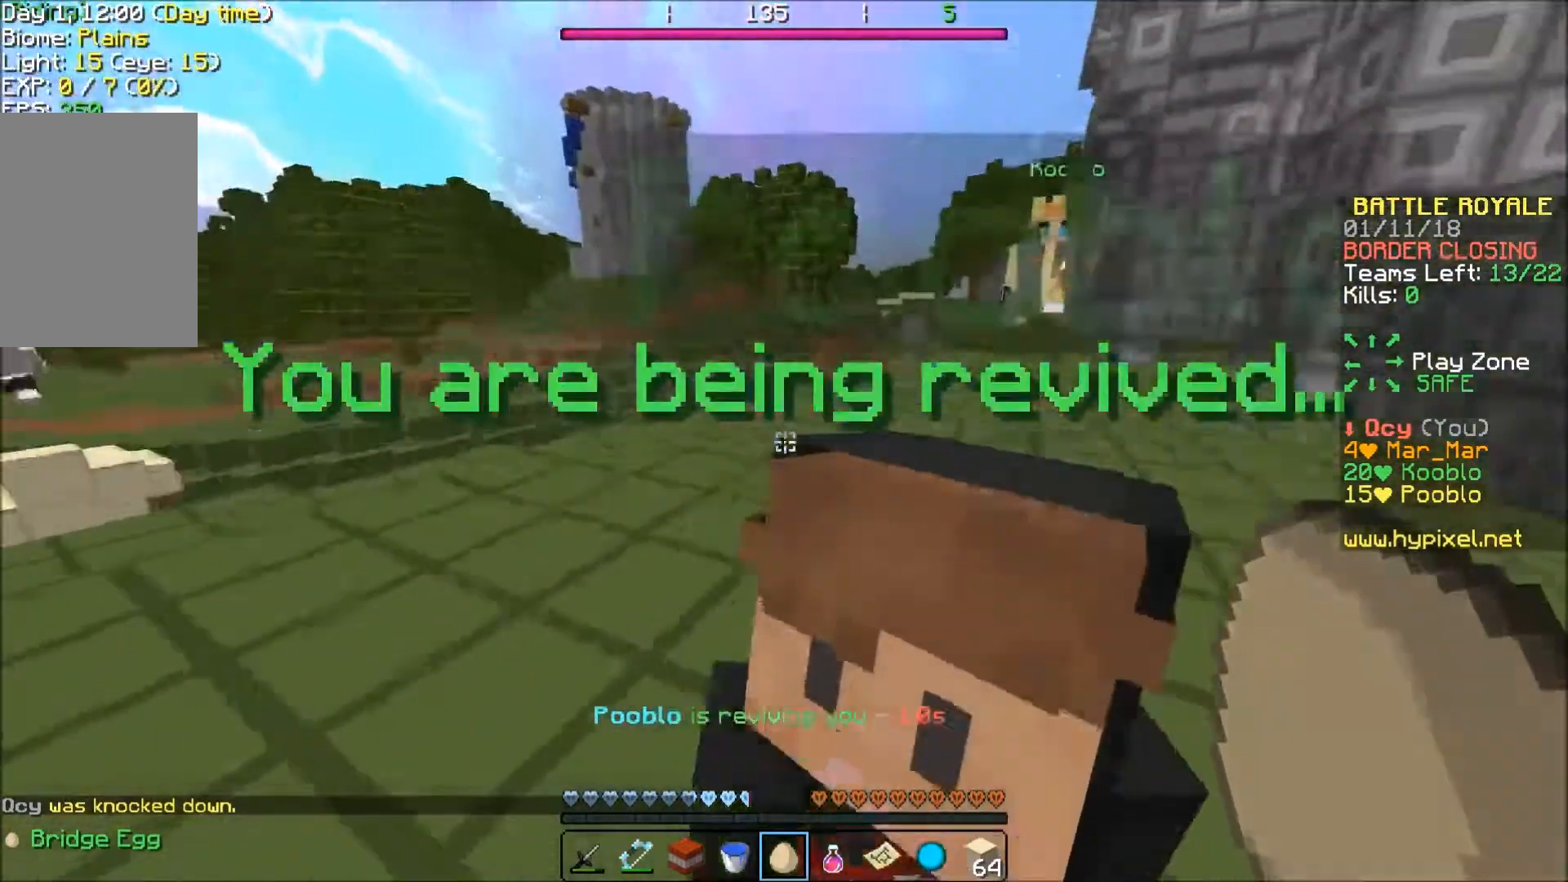
{"keys": [], "events": []}
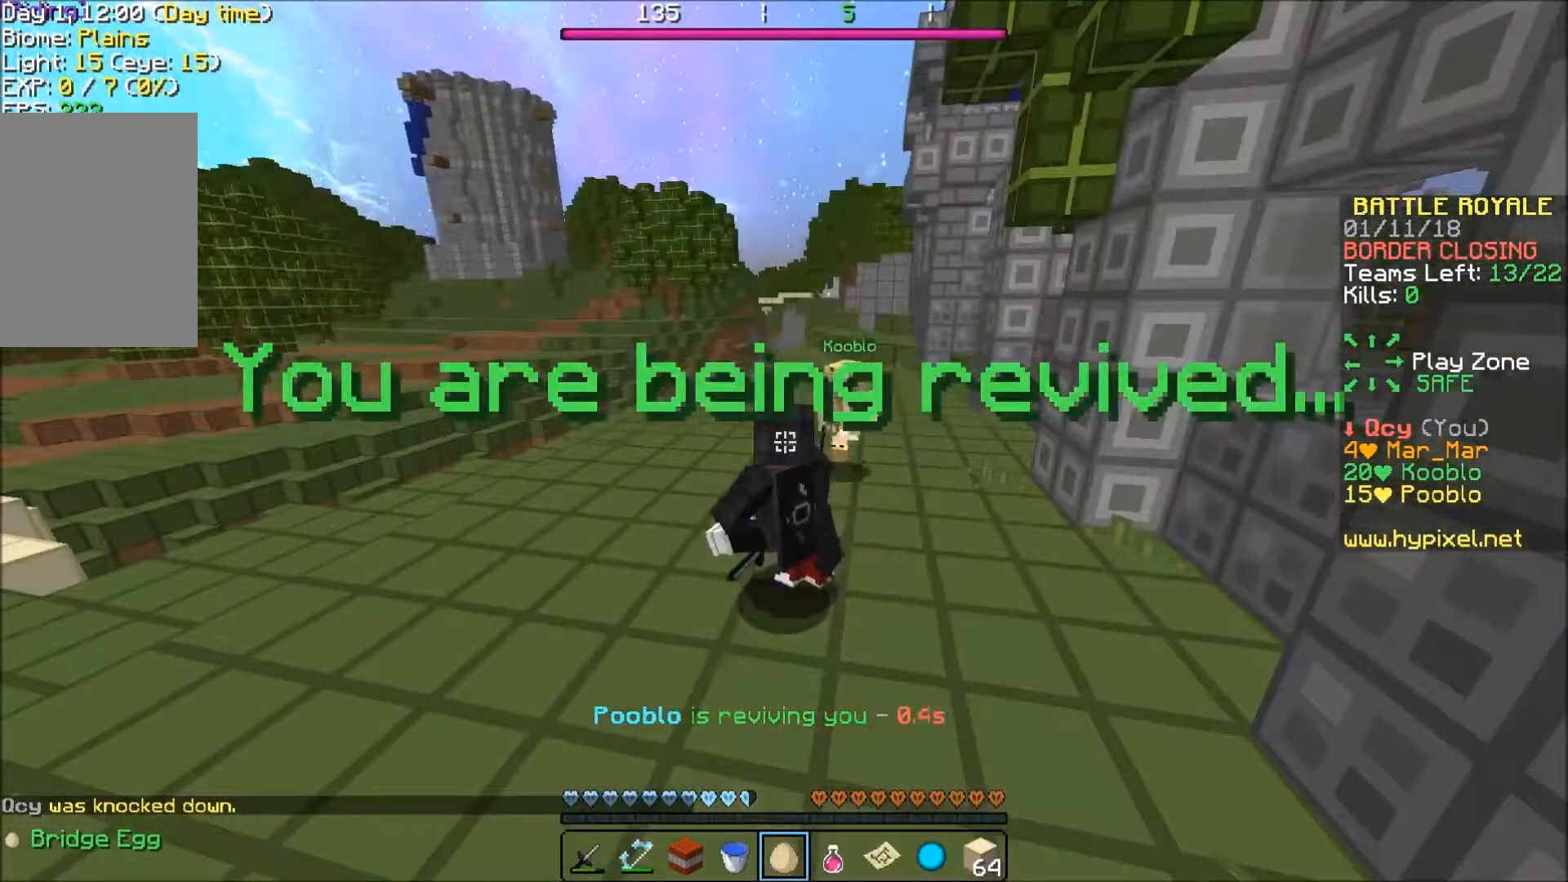
{"keys": [], "events": []}